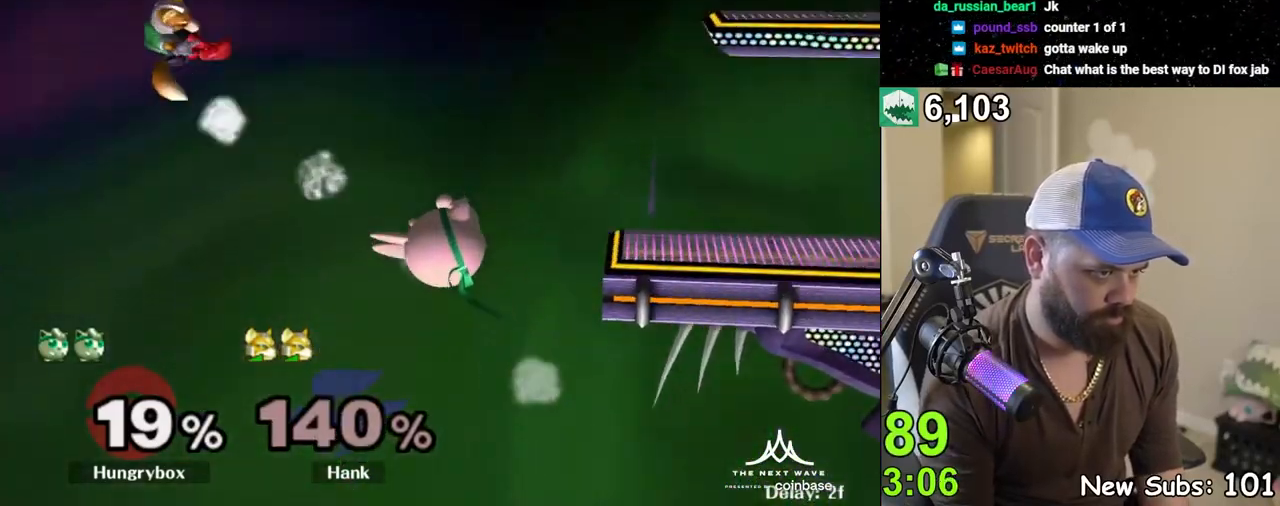
Gameplay with a controller (Nintendo layout); each line is a JSON object with the inputs held at the frame after it. "events" lists button and stick changes between this image and that frame as [ms after this image, input, new state], when the widget could be followed in between. Not read: L3 R3 START.
{"buttons": [], "left_stick": "right", "right_stick": "center", "events": [[17, "left_stick", "right"], [233, "left_stick", "up-right"], [333, "left_stick", "right"]]}
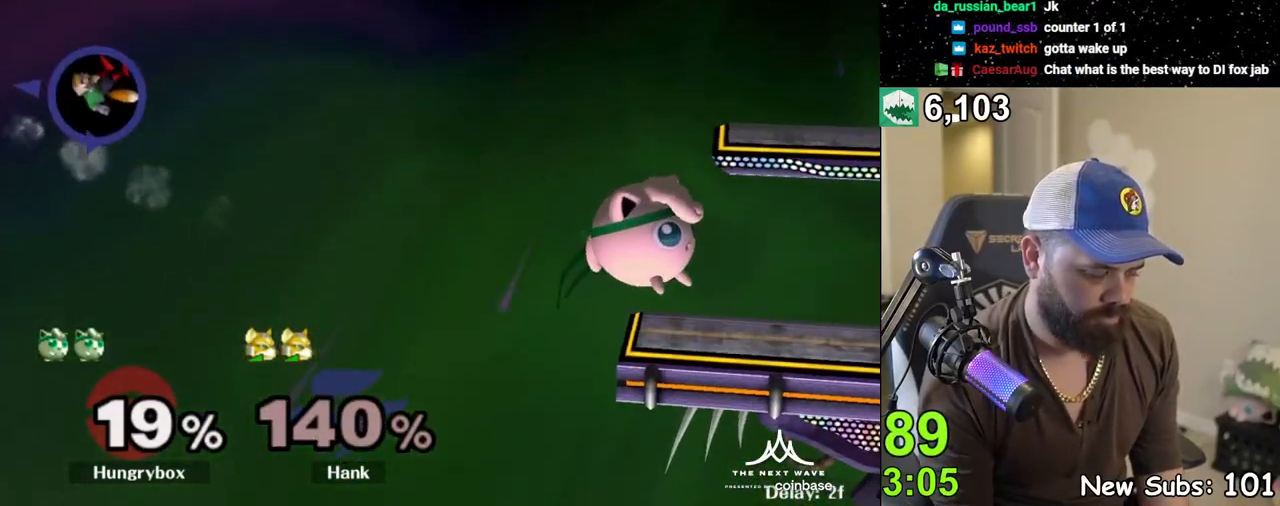
{"buttons": ["R1"], "left_stick": "down-right", "right_stick": "center", "events": [[17, "Z", "down"], [100, "Z", "up"], [133, "Z", "down"], [133, "left_stick", "down-right"], [200, "Z", "up"], [217, "Z", "down"], [283, "Z", "up"], [300, "left_stick", "center"], [400, "left_stick", "right"], [500, "R1", "down"], [500, "left_stick", "down-right"]]}
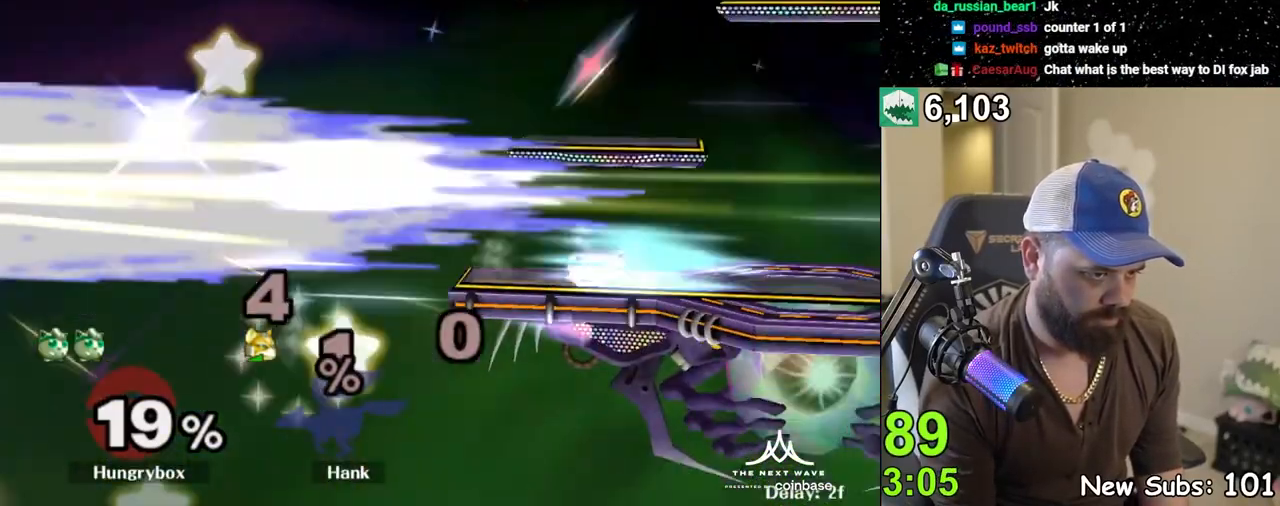
{"buttons": [], "left_stick": "up-right", "right_stick": "center", "events": [[67, "L1", "down"], [100, "R1", "up"], [100, "left_stick", "center"], [117, "L1", "up"], [150, "left_stick", "up-right"], [250, "left_stick", "down-right"], [267, "R1", "down"], [350, "R1", "up"], [350, "left_stick", "center"], [433, "left_stick", "up-right"]]}
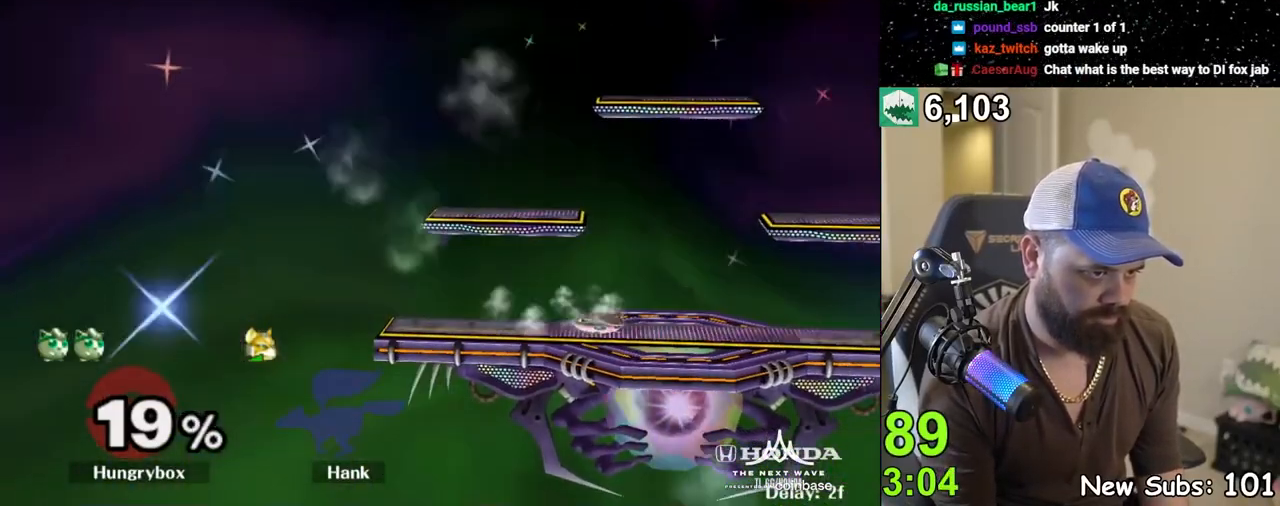
{"buttons": [], "left_stick": "right", "right_stick": "center", "events": [[50, "R1", "down"], [50, "left_stick", "down-right"], [117, "R1", "up"], [117, "left_stick", "center"], [200, "left_stick", "right"]]}
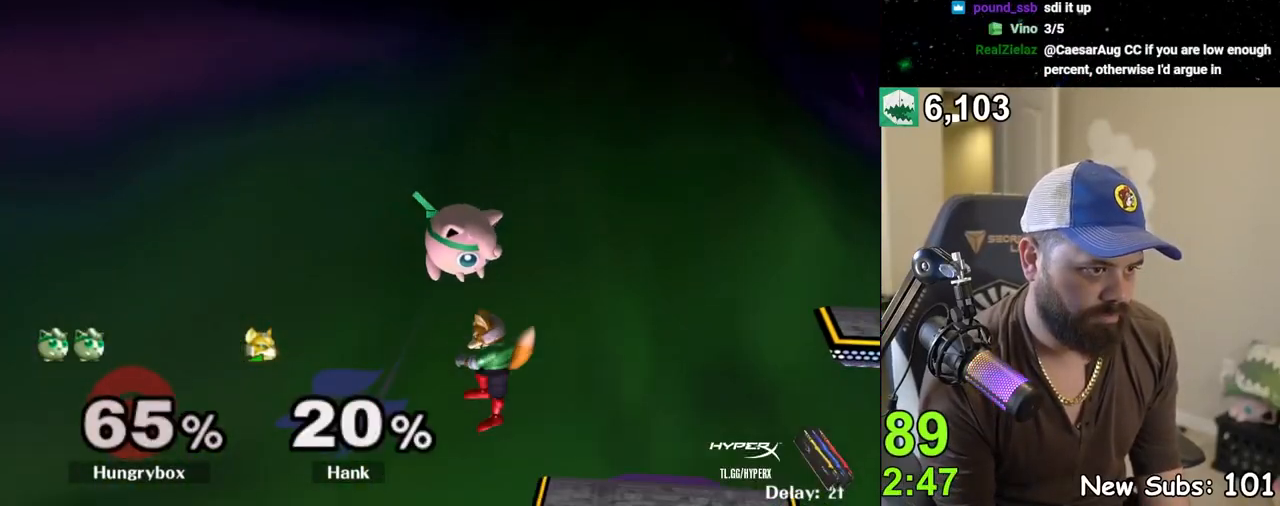
{"buttons": ["R1"], "left_stick": "down-right", "right_stick": "center", "events": [[67, "right_stick", "down"], [83, "left_stick", "down-right"], [133, "right_stick", "center"], [200, "Z", "down"], [217, "left_stick", "right"], [267, "Z", "up"], [300, "Z", "down"], [367, "Z", "up"], [400, "Z", "down"], [433, "left_stick", "down-right"], [450, "R1", "down"], [483, "Z", "up"]]}
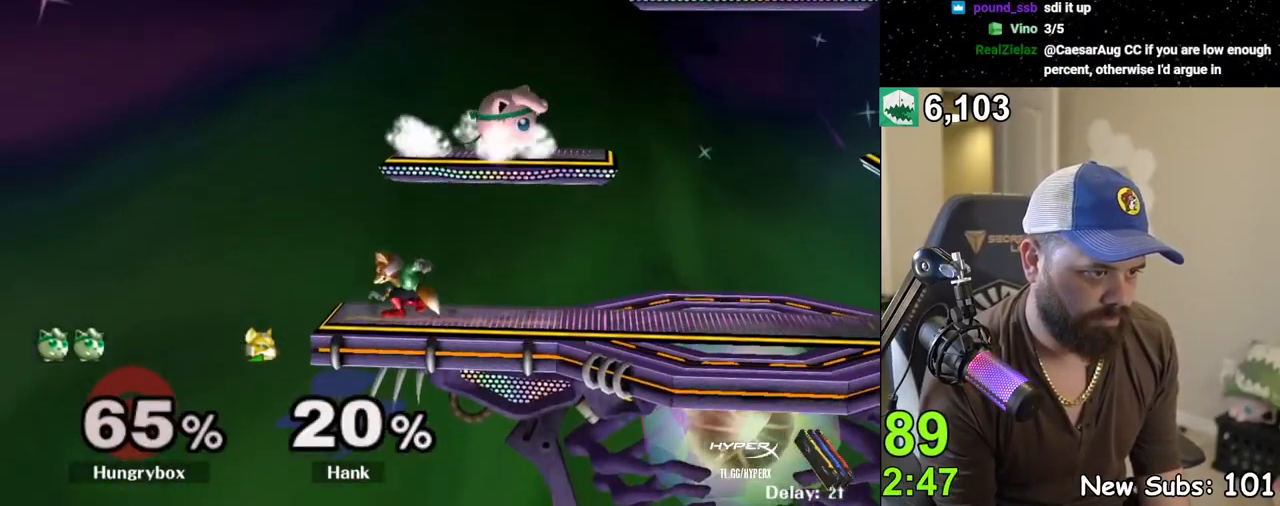
{"buttons": [], "left_stick": "up-left", "right_stick": "center", "events": [[33, "left_stick", "center"], [450, "left_stick", "up-right"], [500, "R1", "up"], [500, "left_stick", "up-left"]]}
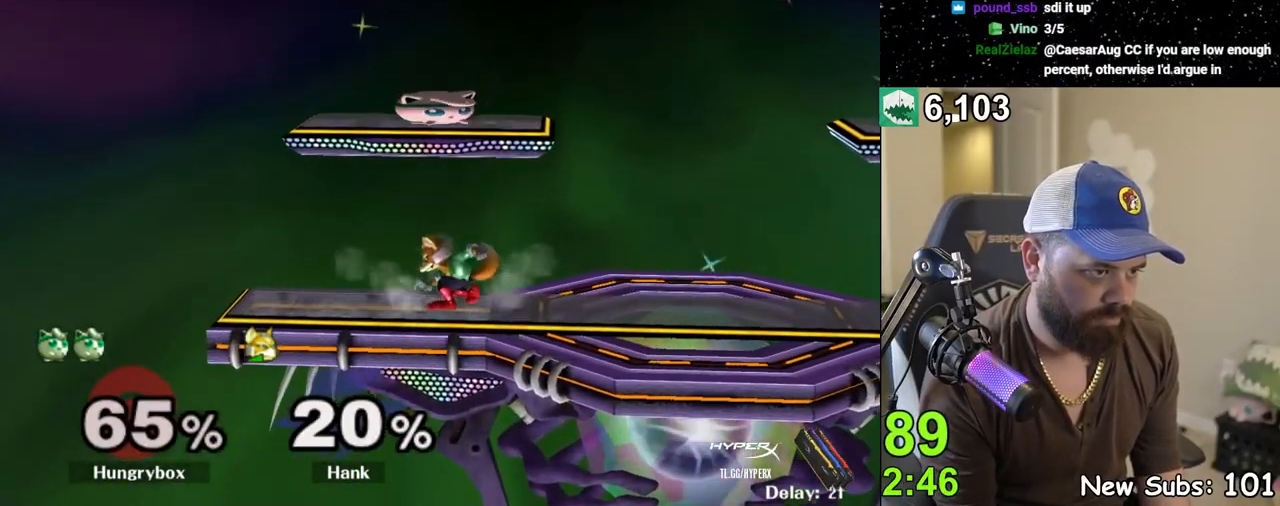
{"buttons": [], "left_stick": "right", "right_stick": "center", "events": [[50, "left_stick", "down-left"], [83, "R1", "down"], [167, "R1", "up"], [167, "left_stick", "center"], [233, "left_stick", "down"], [300, "left_stick", "right"], [367, "left_stick", "down-right"], [417, "right_stick", "up"], [433, "Z", "down"], [467, "left_stick", "right"], [500, "Z", "up"], [500, "right_stick", "center"]]}
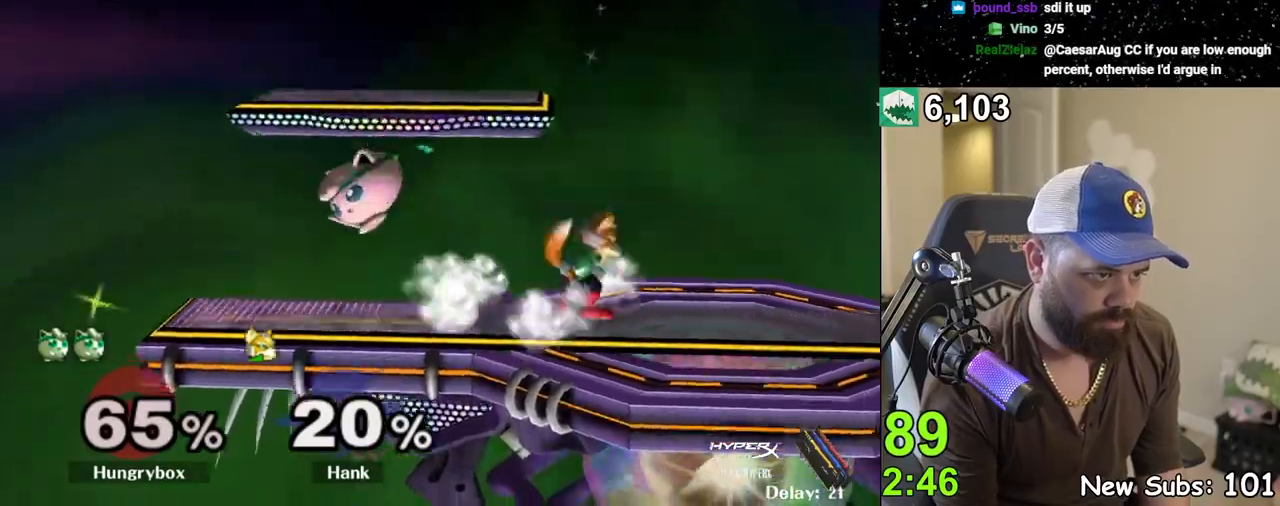
{"buttons": ["R1"], "left_stick": "down-left", "right_stick": "center", "events": [[50, "Z", "down"], [50, "left_stick", "down-left"], [117, "Z", "up"], [117, "left_stick", "left"], [150, "Z", "down"], [217, "Z", "up"], [233, "left_stick", "center"], [283, "left_stick", "down-left"], [333, "left_stick", "up-left"], [400, "left_stick", "down-left"], [417, "R1", "down"]]}
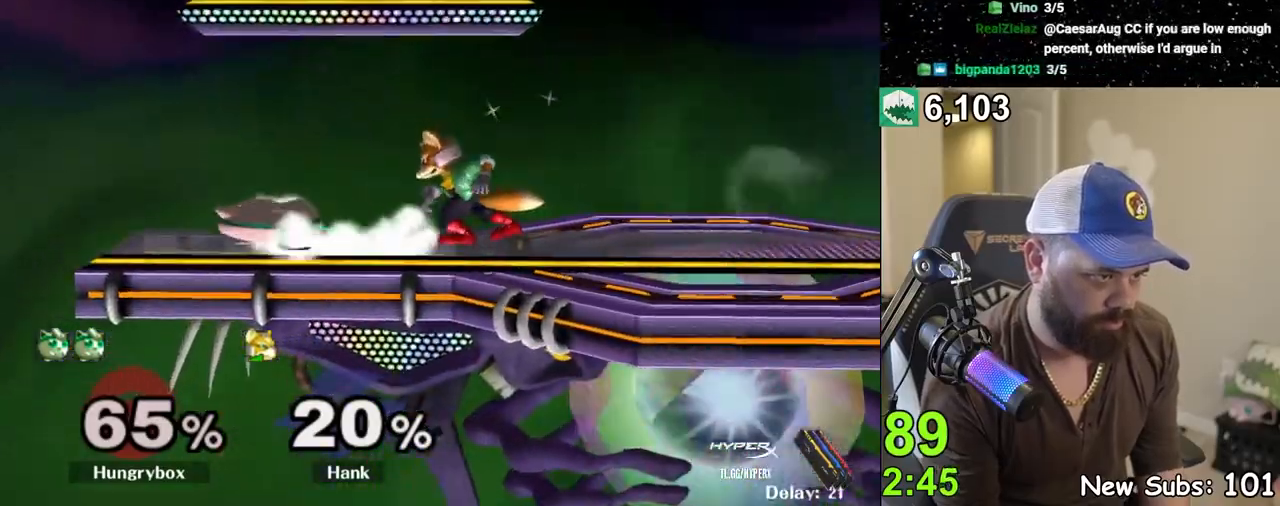
{"buttons": [], "left_stick": "up-left", "right_stick": "center", "events": [[17, "R1", "up"], [33, "left_stick", "center"], [117, "left_stick", "right"], [200, "Z", "down"], [217, "X", "down"], [250, "left_stick", "center"], [283, "Z", "up"], [300, "X", "up"], [500, "left_stick", "up-left"]]}
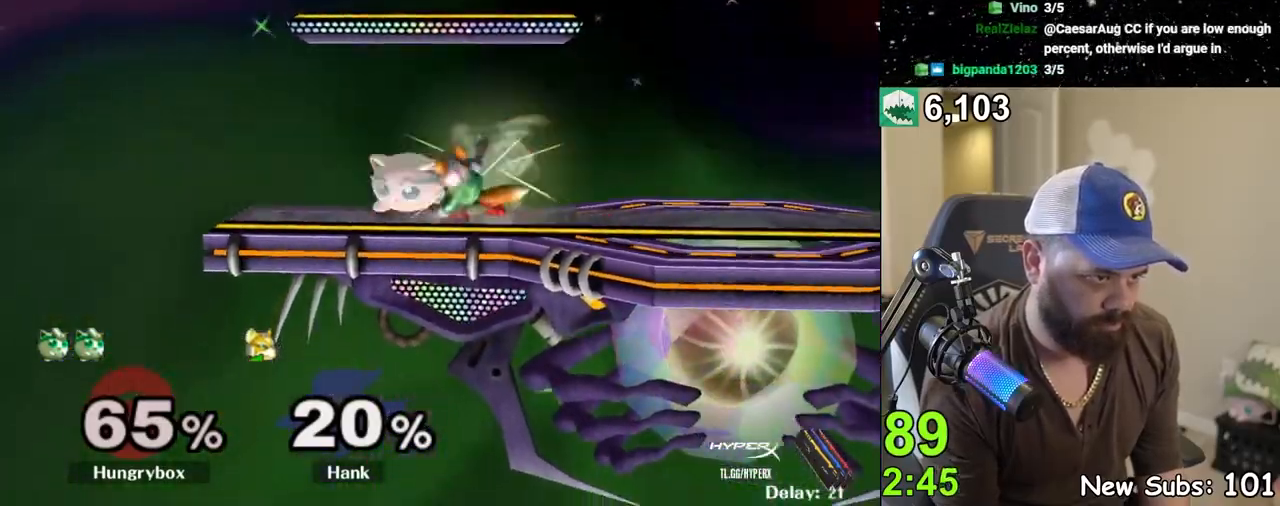
{"buttons": [], "left_stick": "up-right", "right_stick": "center", "events": [[100, "left_stick", "down-left"], [200, "left_stick", "center"], [500, "left_stick", "up-right"]]}
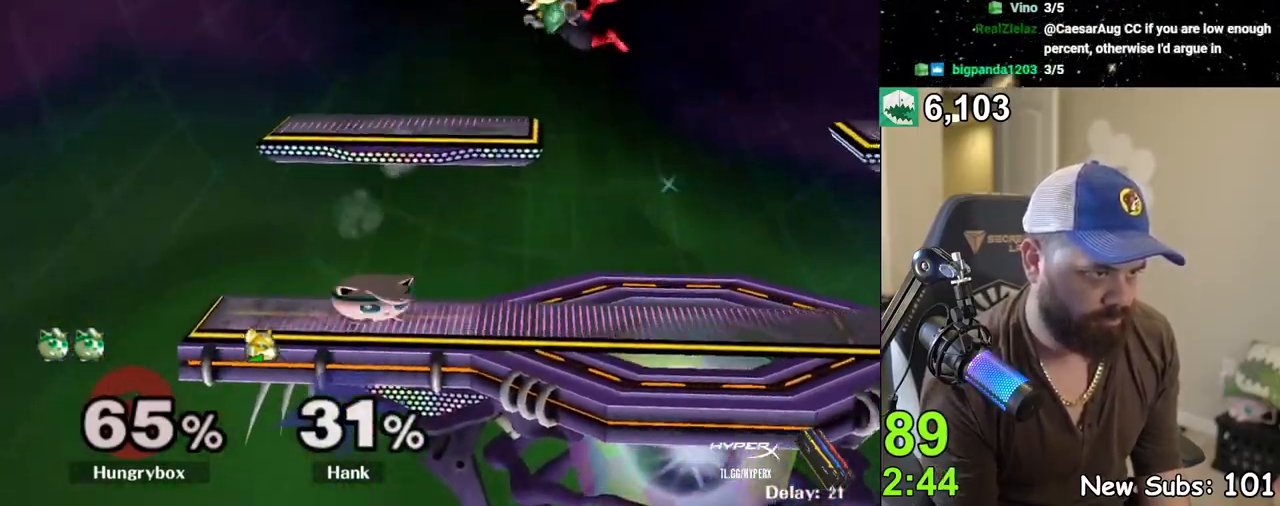
{"buttons": ["Z"], "left_stick": "right", "right_stick": "center", "events": [[67, "left_stick", "right"], [300, "right_stick", "up"], [350, "Z", "down"], [400, "right_stick", "center"], [417, "Z", "up"], [467, "Z", "down"]]}
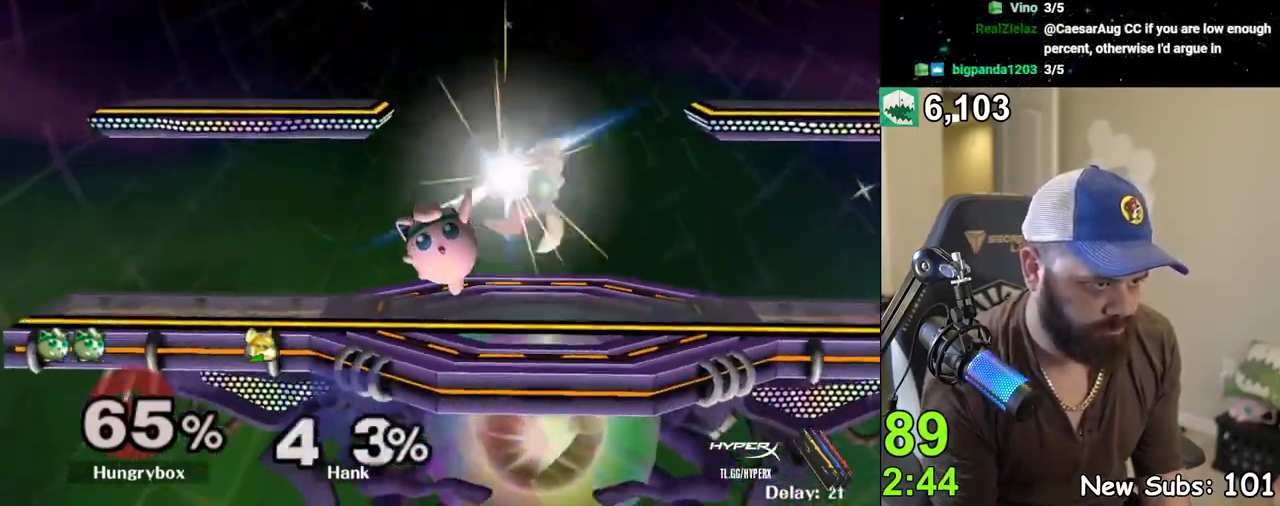
{"buttons": [], "left_stick": "left", "right_stick": "center", "events": [[17, "Z", "up"], [50, "Z", "down"], [133, "Z", "up"], [150, "Z", "down"], [150, "left_stick", "center"], [183, "Z", "up"], [233, "left_stick", "right"], [383, "right_stick", "up"], [400, "R1", "down"], [400, "Z", "down"], [400, "left_stick", "down"], [450, "R1", "up"], [500, "Z", "up"], [500, "left_stick", "left"], [500, "right_stick", "center"]]}
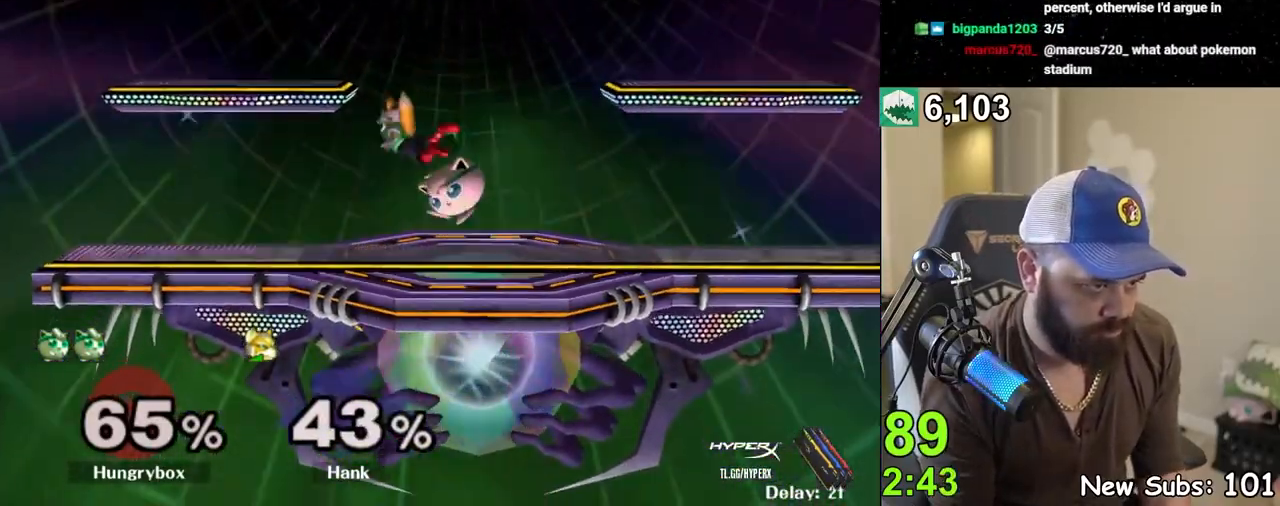
{"buttons": [], "left_stick": "center", "right_stick": "center", "events": [[50, "Z", "down"], [67, "Z", "up"], [217, "Z", "down"], [217, "left_stick", "down-left"], [250, "Z", "up"], [300, "Z", "down"], [333, "left_stick", "center"], [383, "Z", "up"]]}
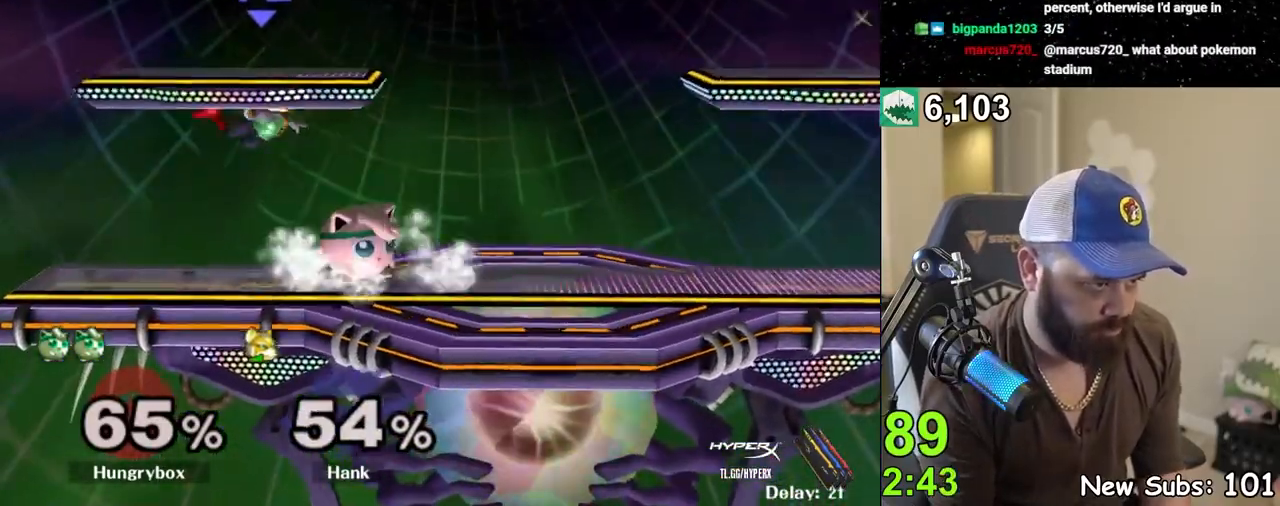
{"buttons": [], "left_stick": "center", "right_stick": "center", "events": [[17, "left_stick", "up"], [100, "left_stick", "left"], [150, "right_stick", "up"], [200, "Z", "down"], [250, "Z", "up"], [250, "left_stick", "down-right"], [283, "right_stick", "center"], [383, "left_stick", "center"]]}
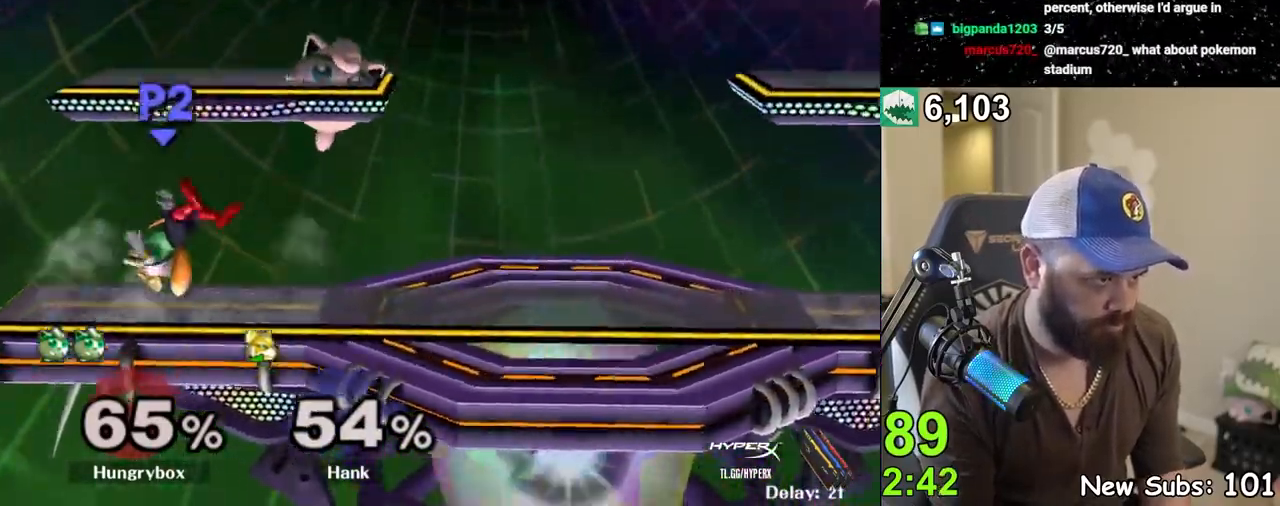
{"buttons": [], "left_stick": "left", "right_stick": "center", "events": [[100, "left_stick", "down-right"], [300, "left_stick", "down-left"], [400, "left_stick", "up"], [450, "left_stick", "left"]]}
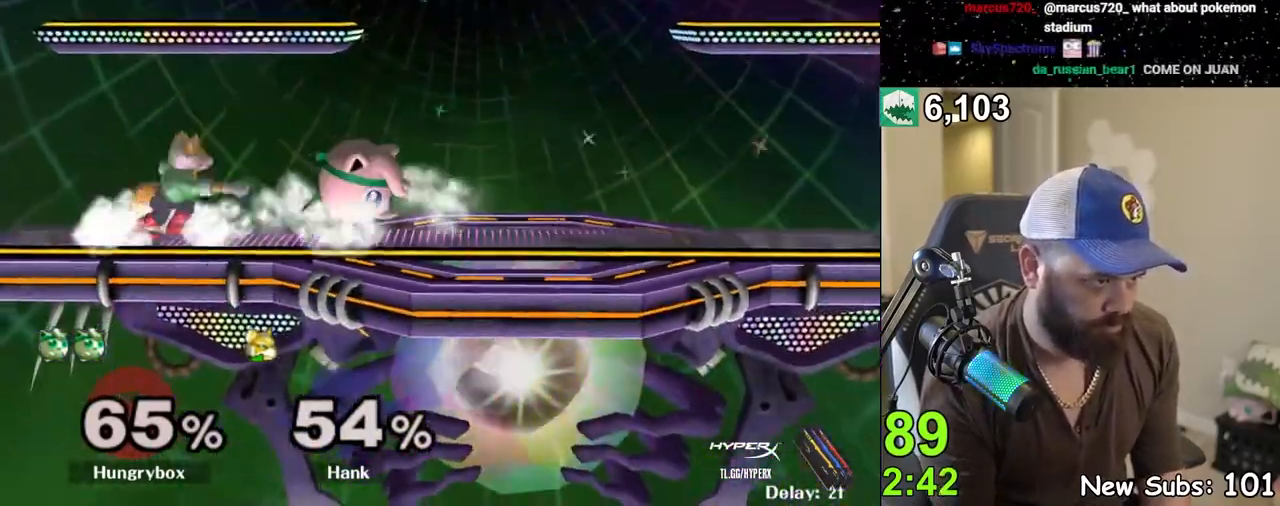
{"buttons": [], "left_stick": "left", "right_stick": "center", "events": [[67, "Z", "down"], [183, "Z", "up"], [250, "Z", "down"], [300, "Z", "up"], [367, "Z", "down"], [400, "Z", "up"], [433, "Z", "down"], [500, "Z", "up"]]}
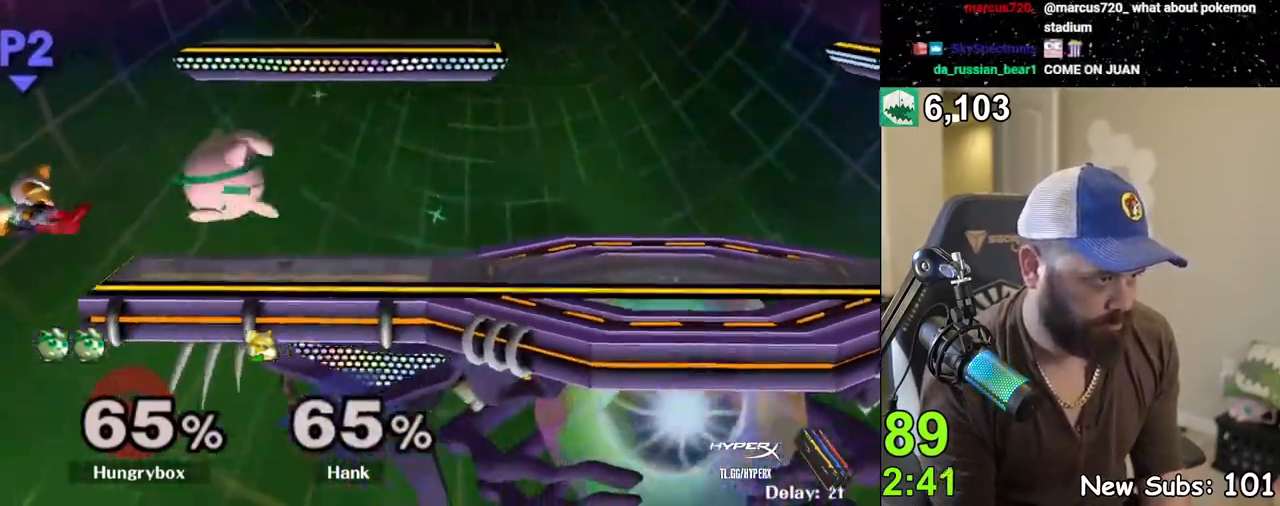
{"buttons": [], "left_stick": "left", "right_stick": "center", "events": [[150, "left_stick", "center"], [200, "left_stick", "left"]]}
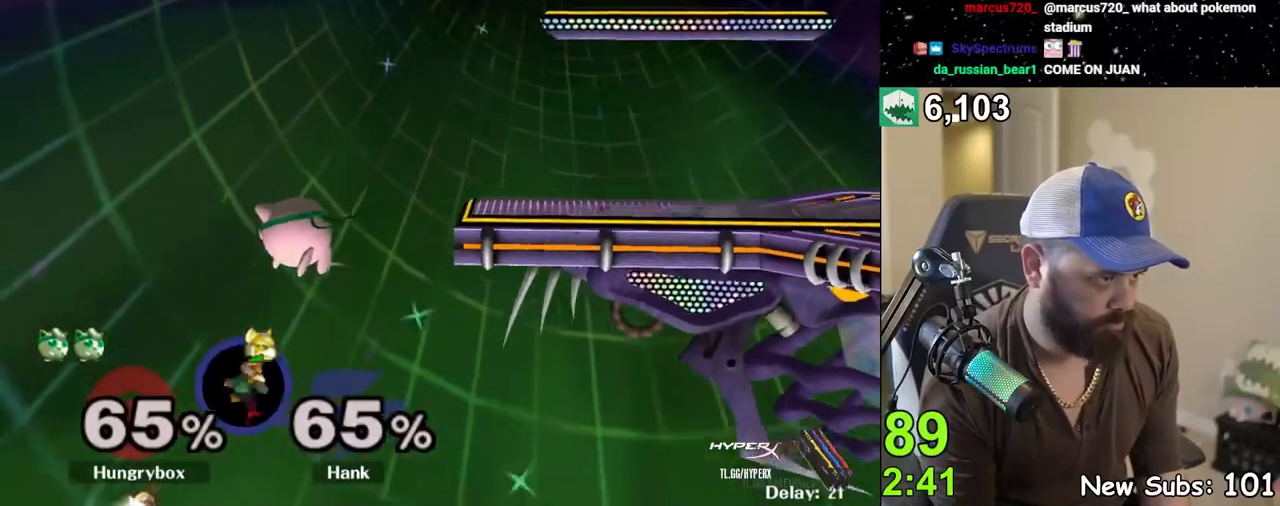
{"buttons": ["A", "Y"], "left_stick": "right", "right_stick": "center", "events": [[250, "Y", "down"], [283, "A", "down"], [300, "R1", "down"], [367, "left_stick", "right"], [400, "R1", "up"]]}
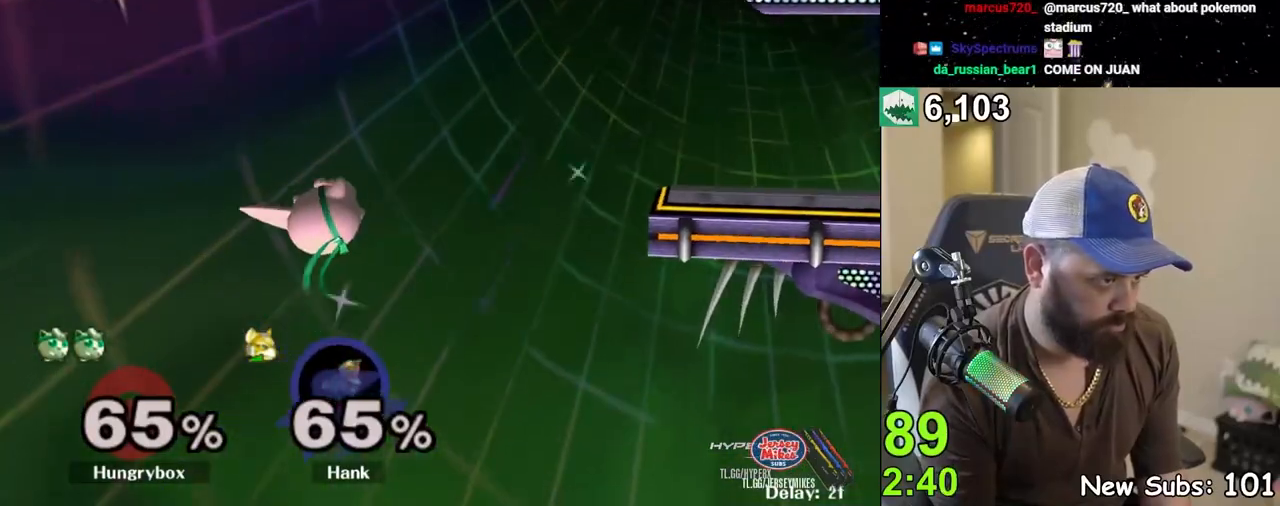
{"buttons": [], "left_stick": "left", "right_stick": "center", "events": [[133, "A", "up"], [133, "Y", "up"], [300, "left_stick", "down-left"], [350, "right_stick", "left"], [417, "right_stick", "center"], [433, "left_stick", "left"]]}
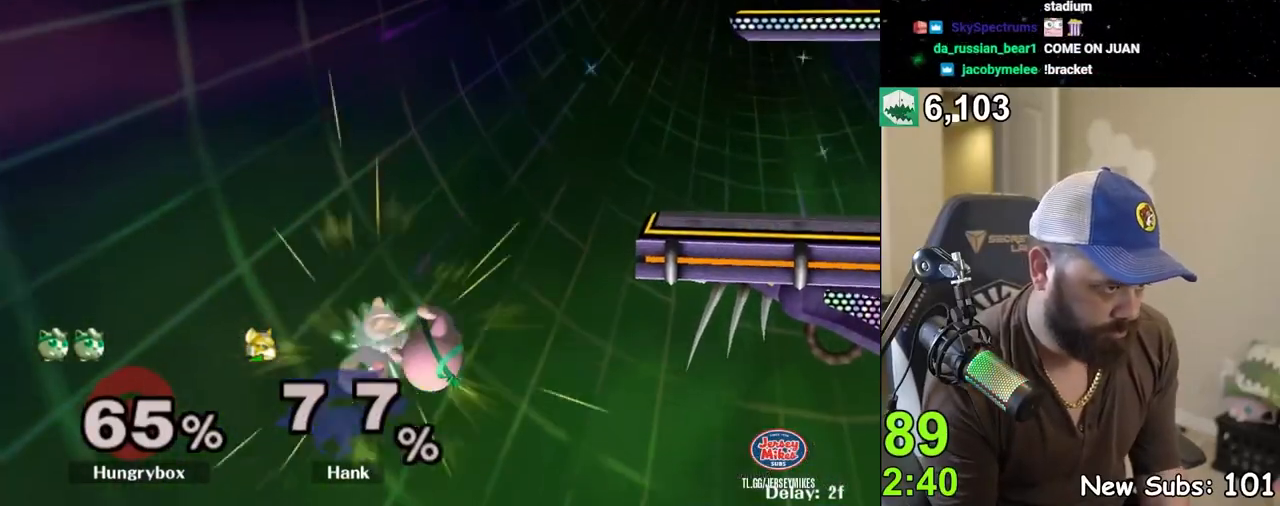
{"buttons": ["Y"], "left_stick": "up-left", "right_stick": "center", "events": [[50, "left_stick", "right"], [233, "left_stick", "left"], [300, "Y", "down"], [350, "Y", "up"], [400, "Y", "down"], [417, "left_stick", "up"], [450, "Y", "up"], [467, "left_stick", "up-left"], [500, "Y", "down"]]}
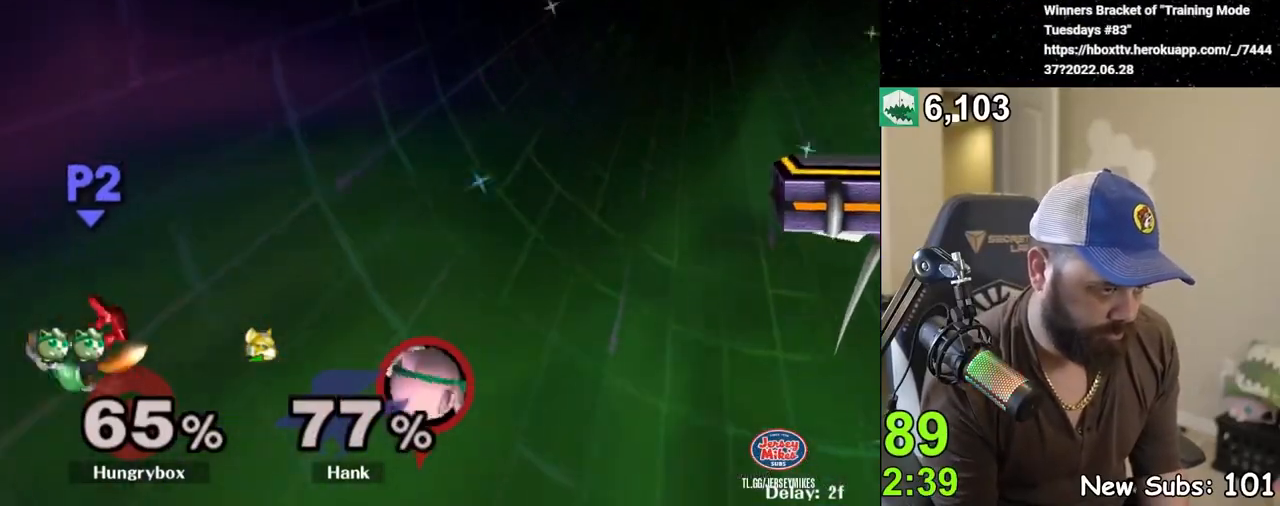
{"buttons": ["Y"], "left_stick": "up", "right_stick": "center", "events": [[50, "left_stick", "left"], [67, "Y", "up"], [117, "Y", "down"], [200, "Y", "up"], [283, "left_stick", "center"], [417, "left_stick", "up"], [467, "Y", "down"]]}
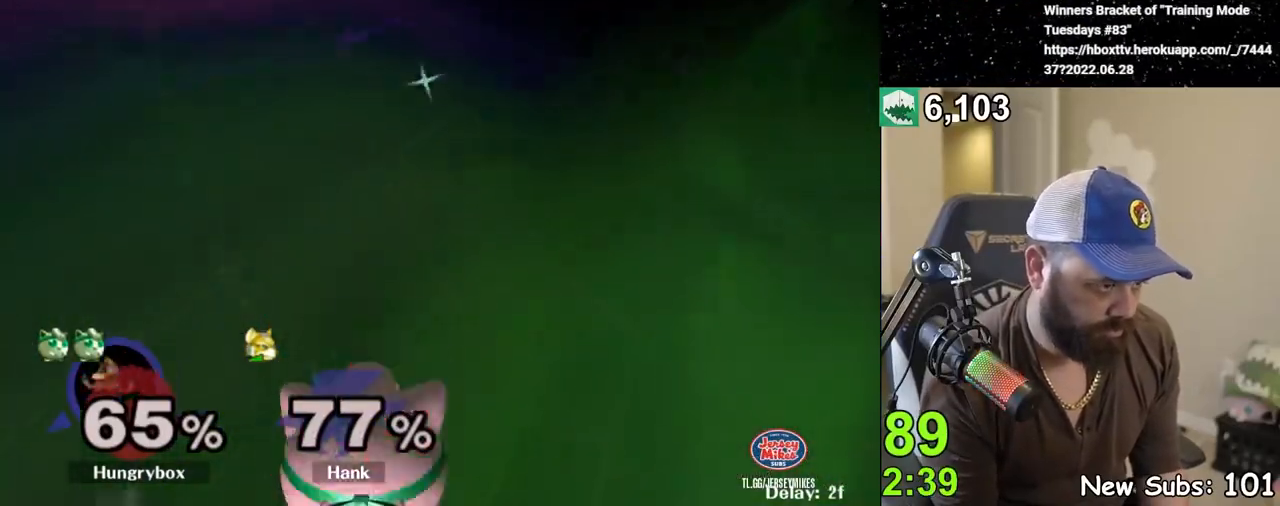
{"buttons": ["Y"], "left_stick": "up-right", "right_stick": "center", "events": [[67, "left_stick", "right"], [167, "Y", "up"], [383, "Y", "down"], [483, "left_stick", "up-right"]]}
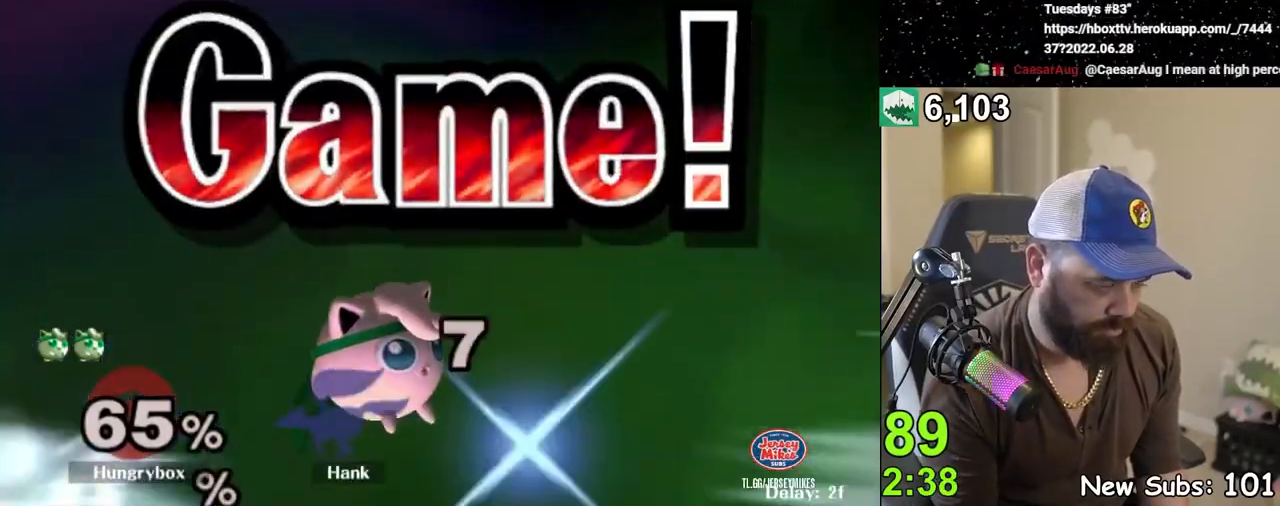
{"buttons": [], "left_stick": "center", "right_stick": "center", "events": [[100, "Y", "up"], [233, "left_stick", "center"]]}
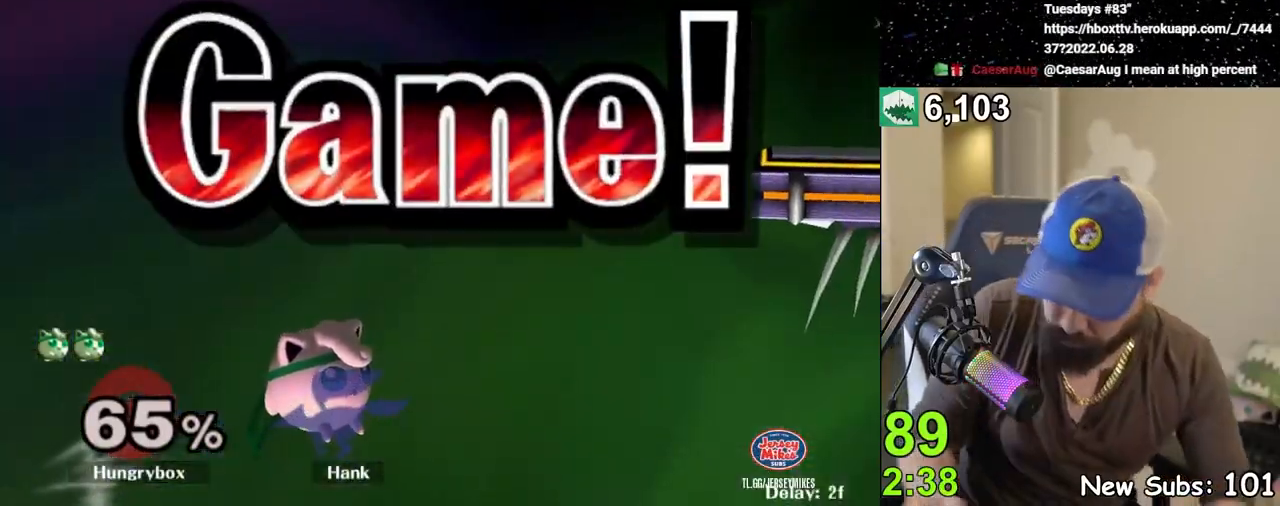
{"buttons": [], "left_stick": "up", "right_stick": "center", "events": [[400, "R1", "down"], [450, "left_stick", "up"], [483, "R1", "up"]]}
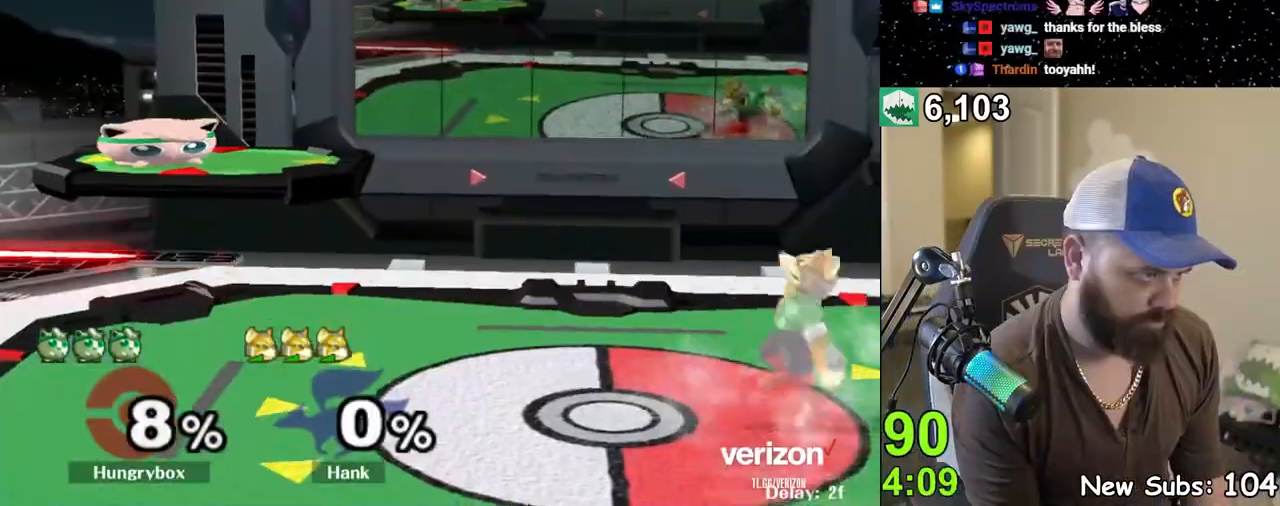
{"buttons": [], "left_stick": "center", "right_stick": "center", "events": [[33, "left_stick", "down"], [50, "R1", "down"], [133, "R1", "up"], [150, "left_stick", "center"], [233, "Y", "down"], [317, "Y", "up"], [400, "left_stick", "right"], [483, "left_stick", "center"]]}
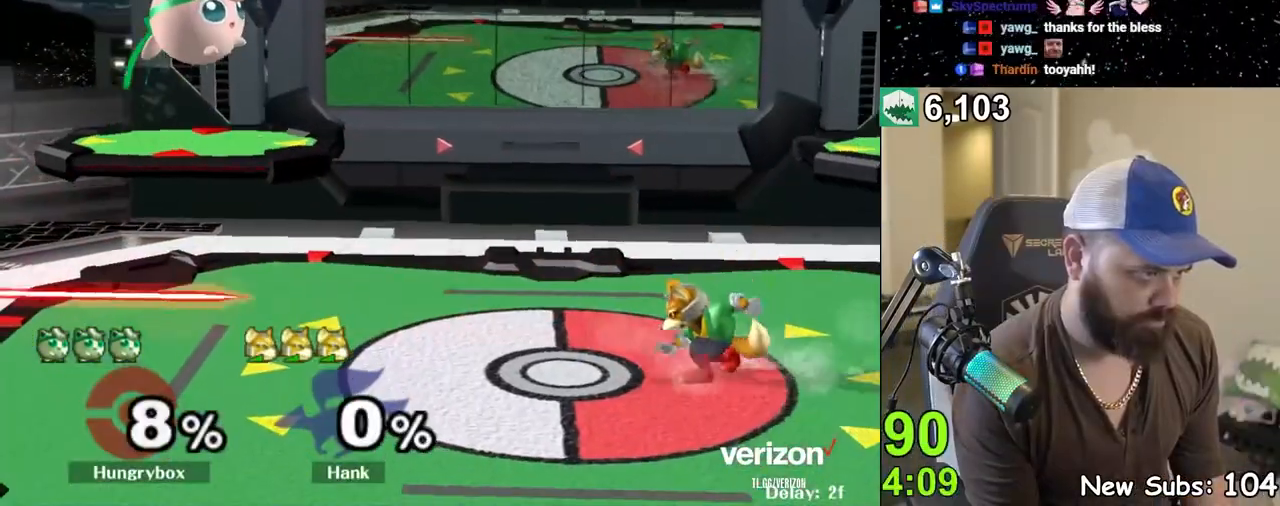
{"buttons": ["R1"], "left_stick": "down-left", "right_stick": "center", "events": [[67, "Z", "down"], [100, "left_stick", "right"], [150, "Z", "up"], [200, "Z", "down"], [267, "Z", "up"], [283, "Z", "down"], [367, "Z", "up"], [400, "R1", "down"], [467, "left_stick", "down-left"]]}
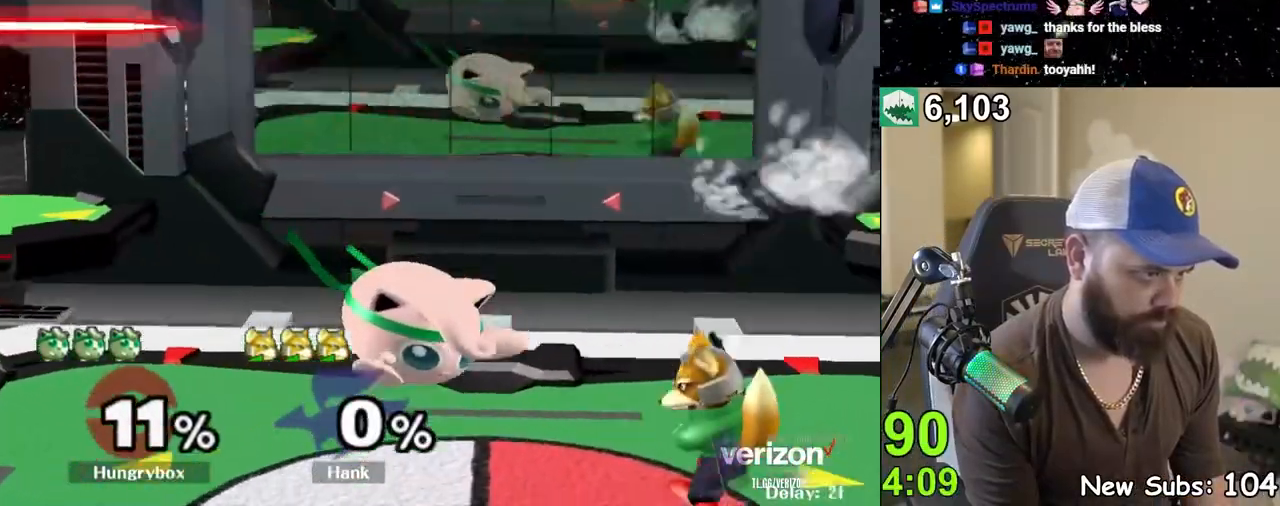
{"buttons": [], "left_stick": "right", "right_stick": "center", "events": [[33, "R1", "up"], [117, "left_stick", "center"], [250, "left_stick", "left"], [300, "Y", "down"], [333, "Y", "up"], [333, "left_stick", "right"]]}
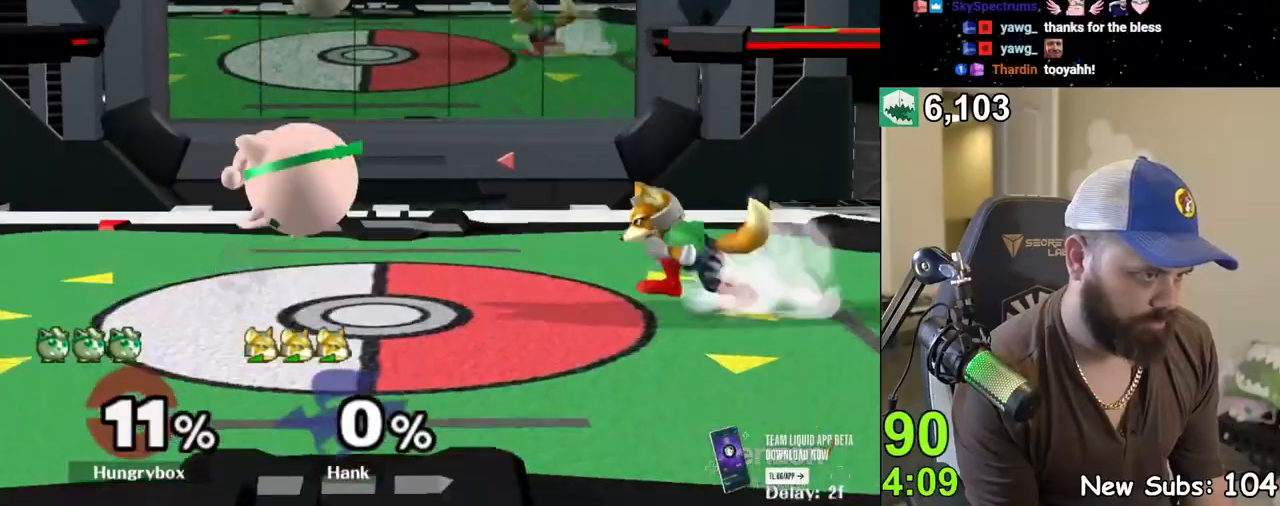
{"buttons": [], "left_stick": "up-right", "right_stick": "center", "events": [[150, "Z", "down"], [267, "Z", "up"], [283, "Z", "down"], [283, "left_stick", "down"], [367, "Z", "up"], [400, "Z", "down"], [400, "left_stick", "center"], [483, "Z", "up"], [500, "left_stick", "up-right"]]}
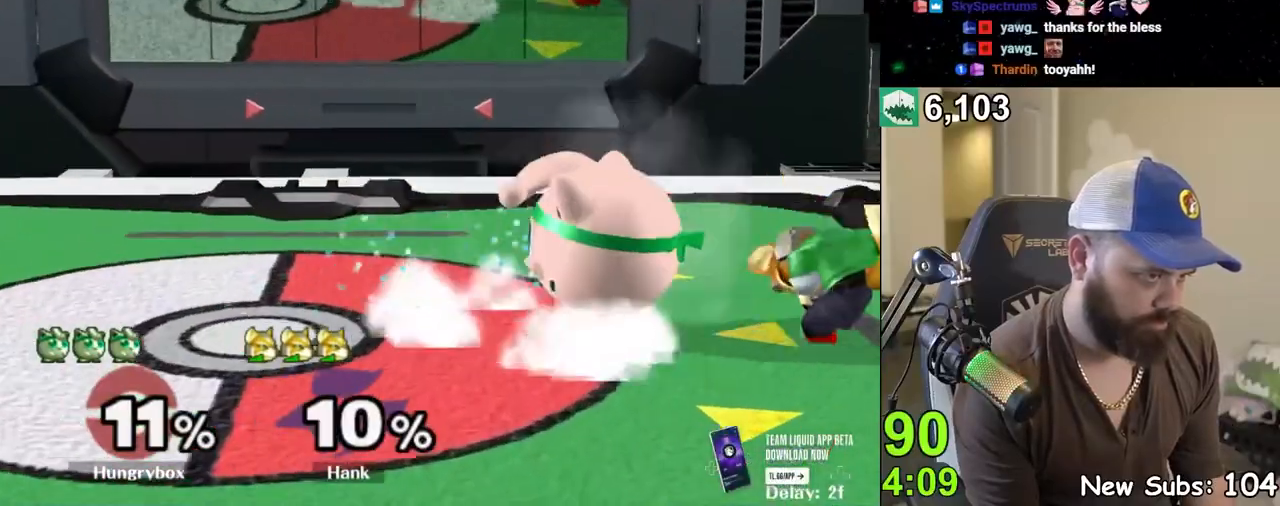
{"buttons": [], "left_stick": "center", "right_stick": "center", "events": [[117, "Z", "down"], [150, "left_stick", "center"], [200, "Z", "up"], [267, "left_stick", "up"], [350, "left_stick", "center"]]}